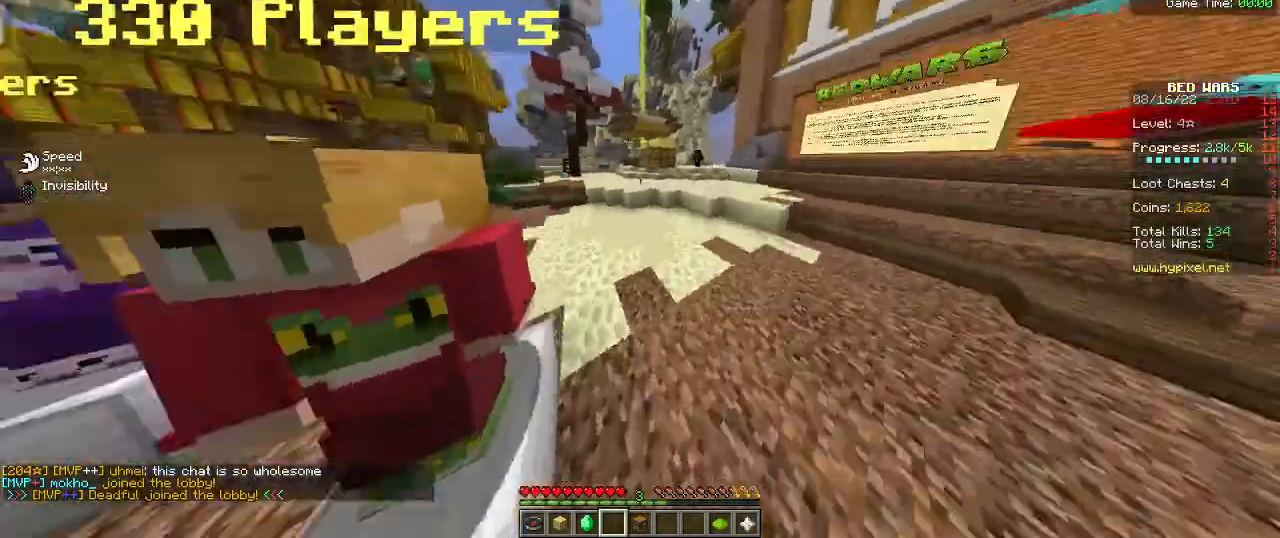
Gameplay with keyboard and mouse; each line is a JSON object with the keys and mouse buttons held at the frame after it. "events" lists presses ("down") and releases ("up") of "a", "d", "s", "w", "mouse_left" and "mouse_right" between this image and that frame as [ms after this image, input, new state], when the widget could be followed in between. "mouse_left", "mouse_right" = the "left", "right" buttons of the "mouse" list. No other keys are recorded. Fast repeated clicks can show as one long hold. Mouse movement is not recorded.
{"keys": [], "mouse": [], "events": [[234, "mouse_left", "up"], [334, "w", "up"]]}
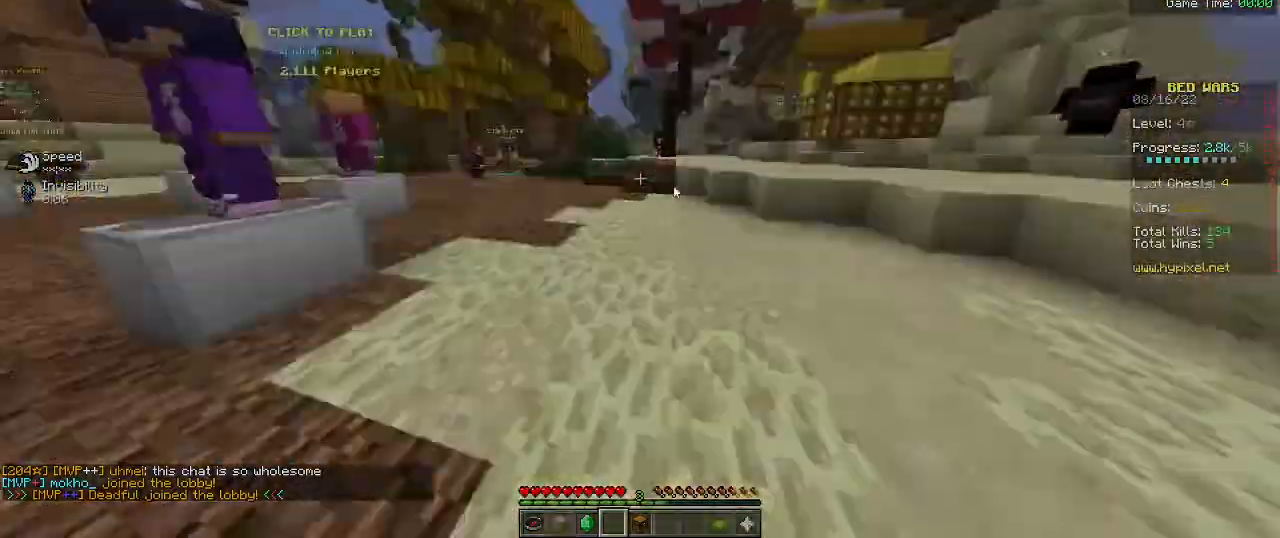
{"keys": [], "mouse": [], "events": []}
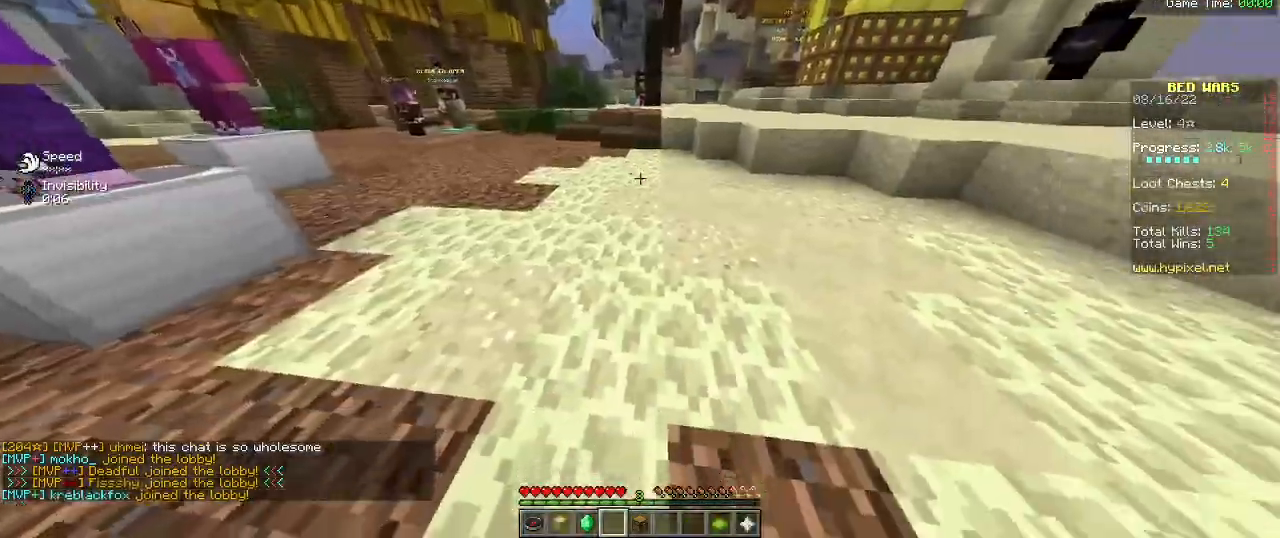
{"keys": ["w"], "mouse": [], "events": [[400, "w", "down"]]}
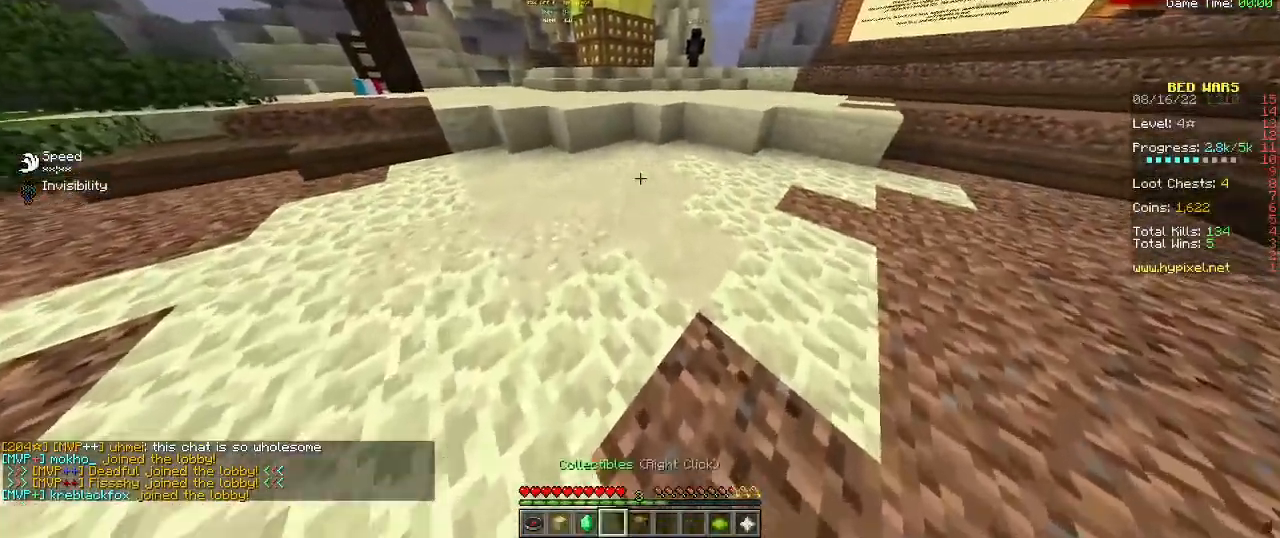
{"keys": ["w"], "mouse": [], "events": []}
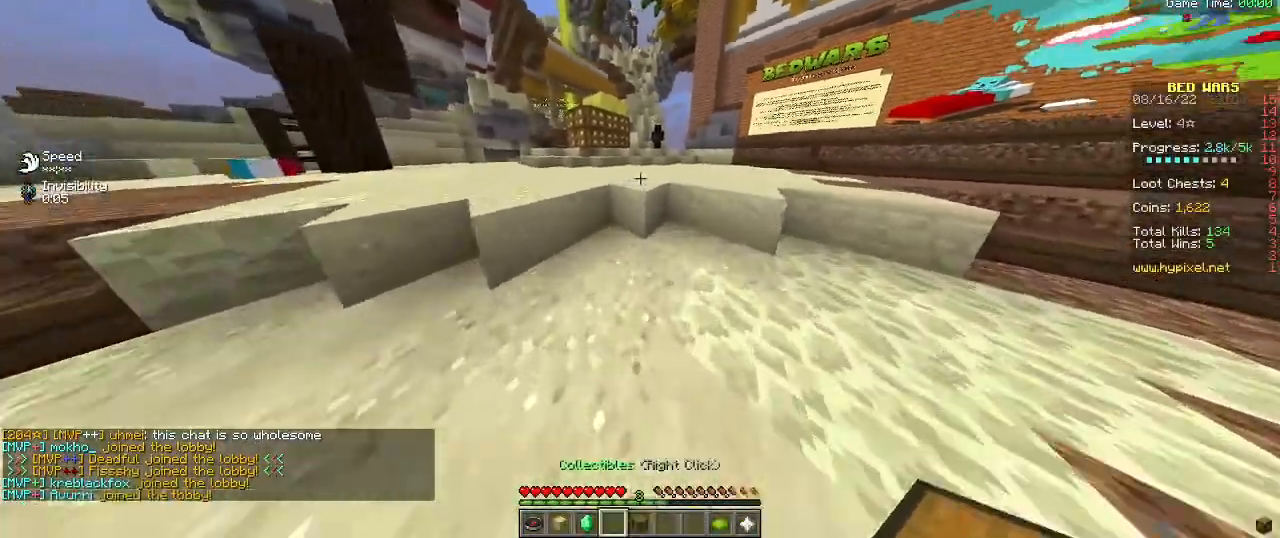
{"keys": ["w"], "mouse": [], "events": []}
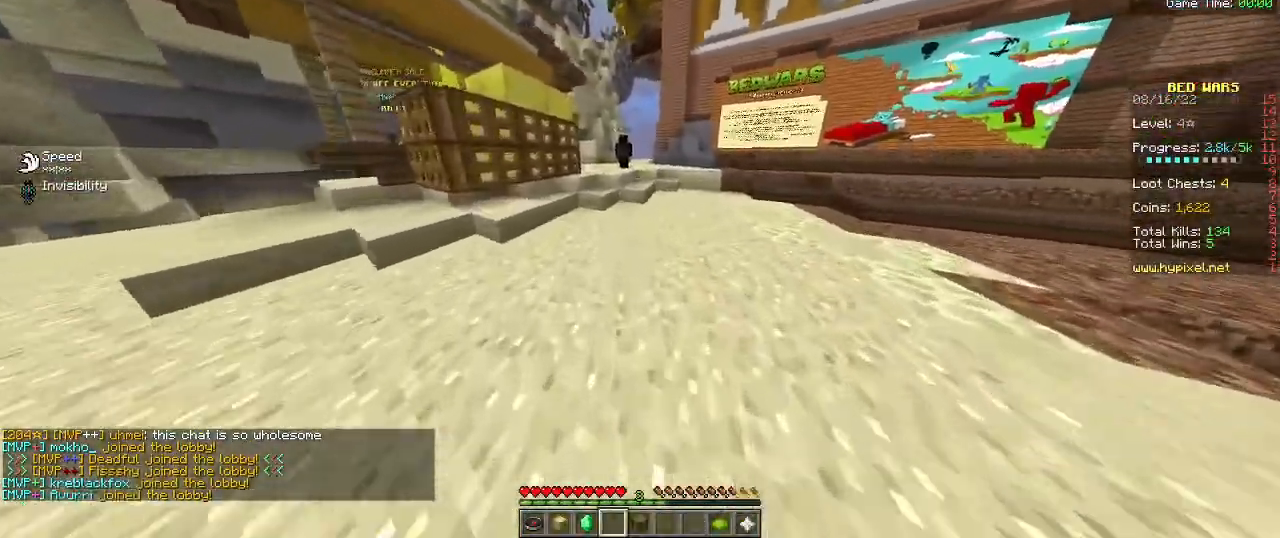
{"keys": ["w"], "mouse": [], "events": []}
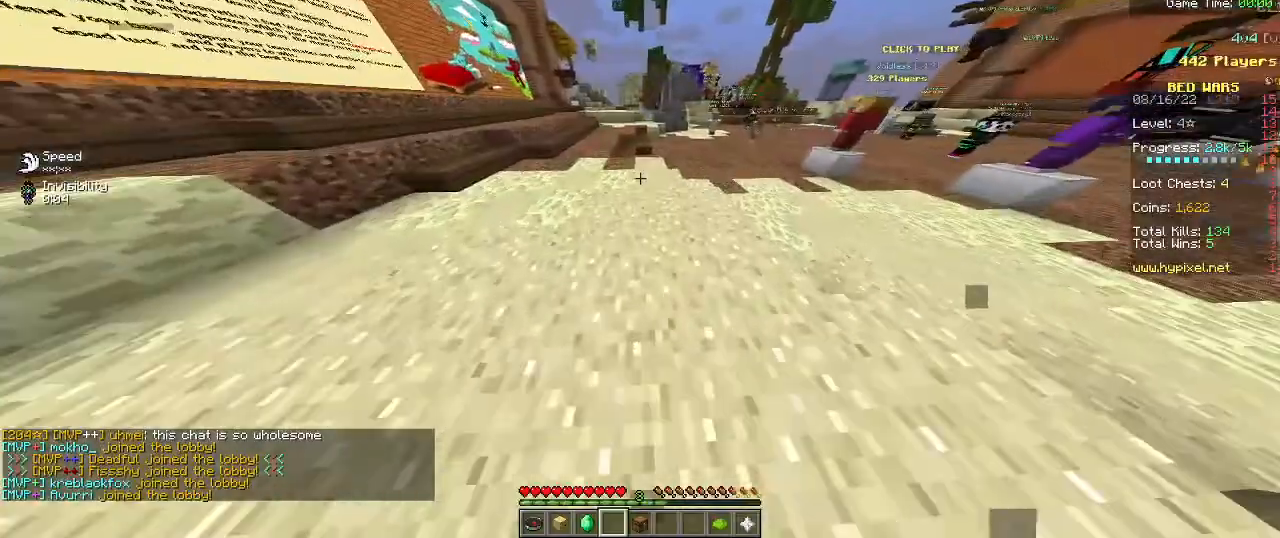
{"keys": ["w"], "mouse": [], "events": []}
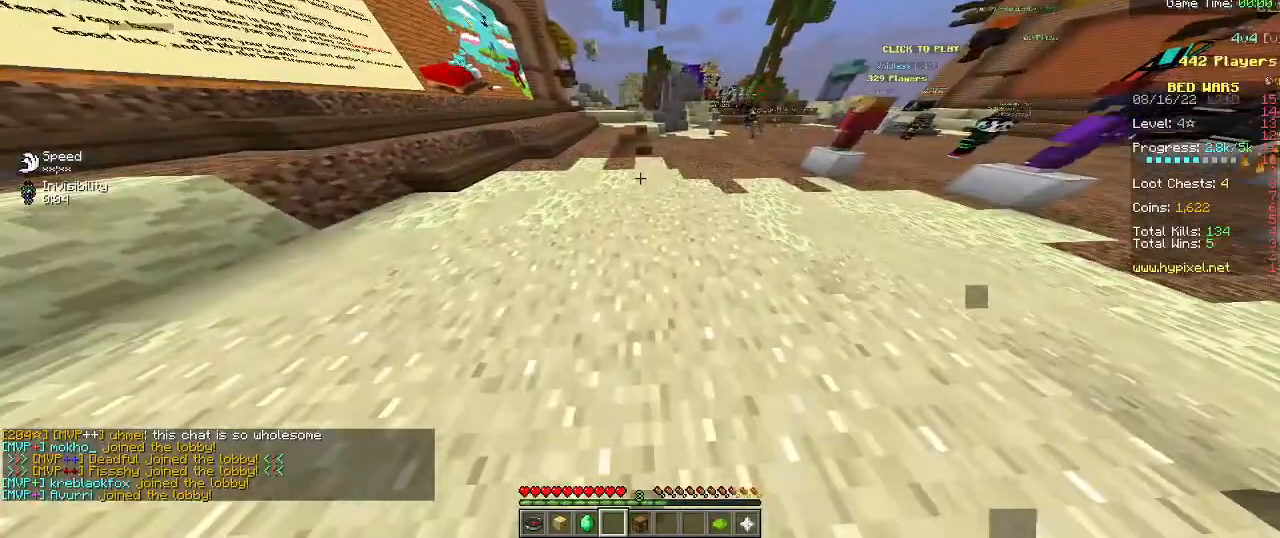
{"keys": [], "mouse": [], "events": [[134, "w", "up"]]}
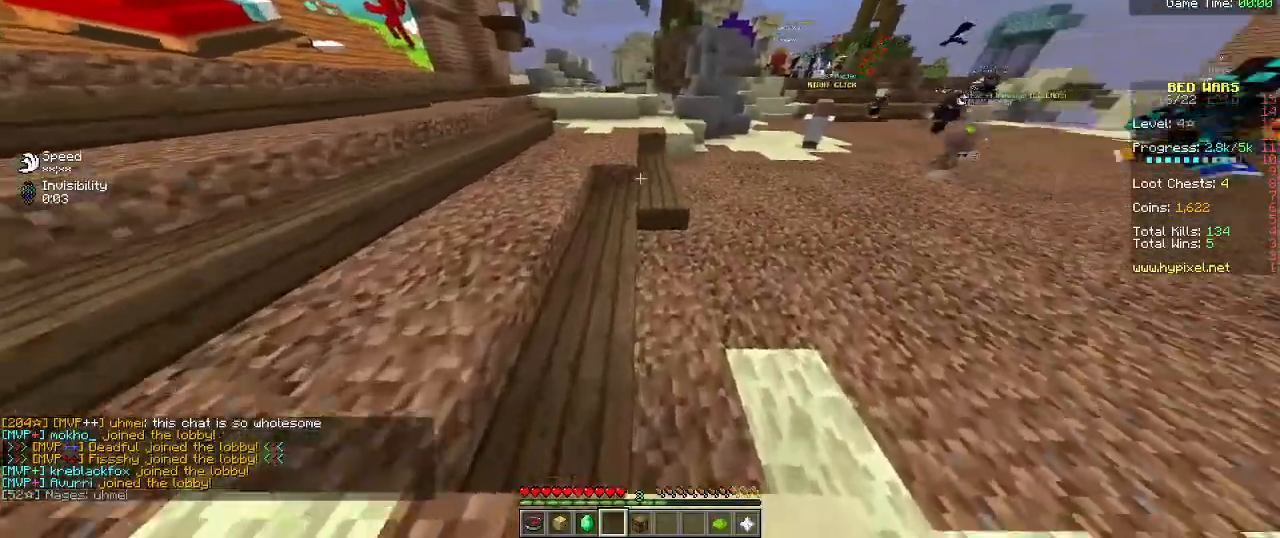
{"keys": ["d", "w"], "mouse": [], "events": [[100, "d", "down"], [167, "mouse_left", "down"], [284, "mouse_left", "up"], [284, "w", "down"], [367, "mouse_left", "down"], [500, "mouse_left", "up"]]}
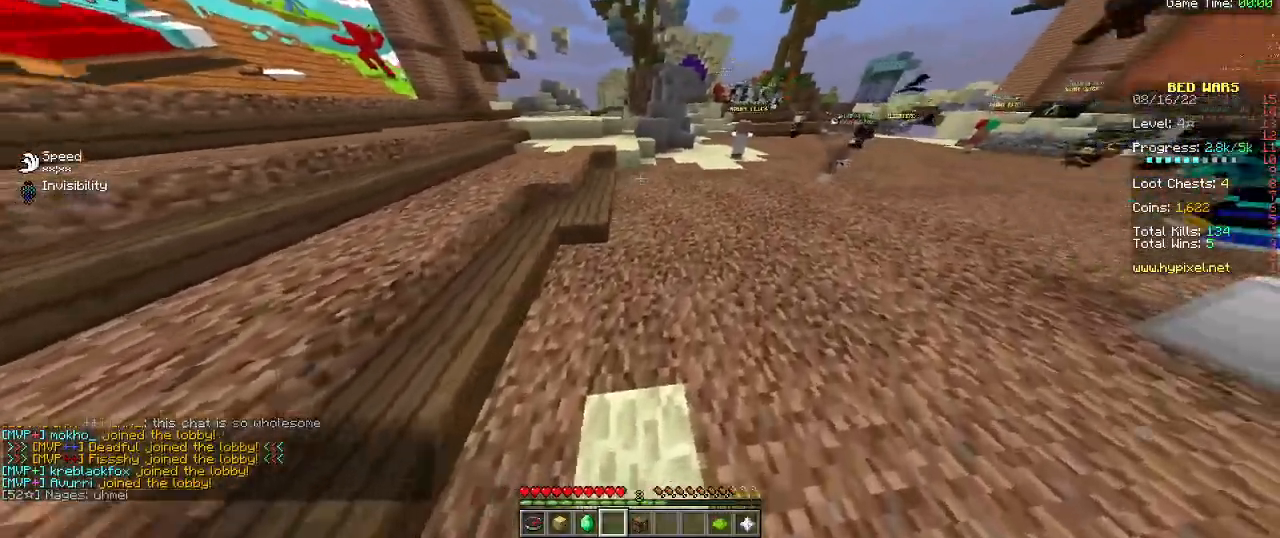
{"keys": [], "mouse": [], "events": [[34, "d", "up"], [184, "w", "up"]]}
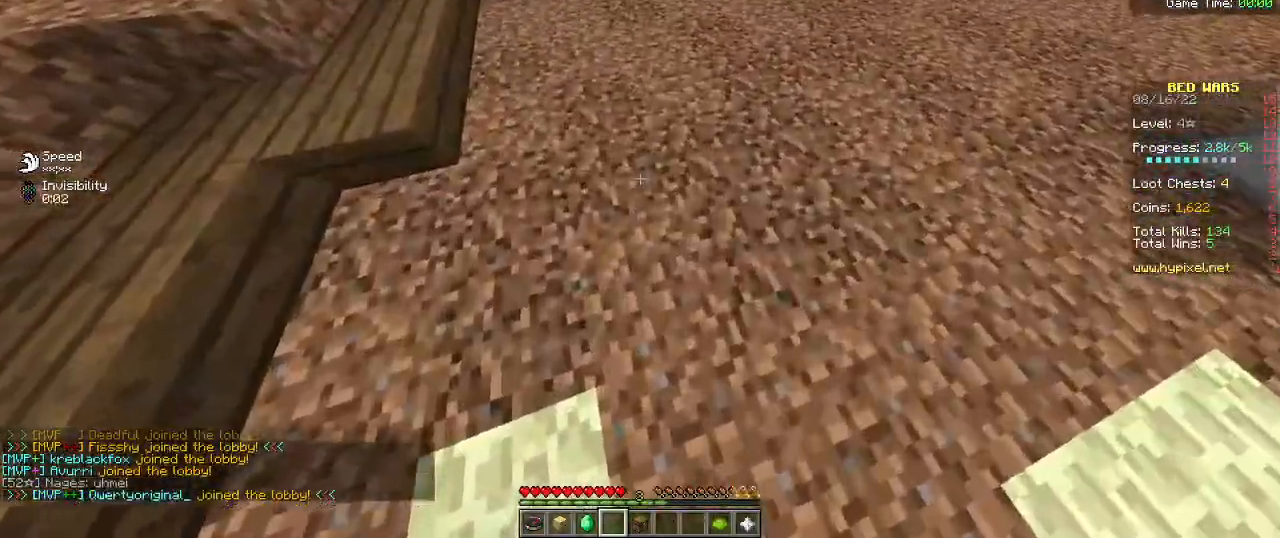
{"keys": [], "mouse": [], "events": []}
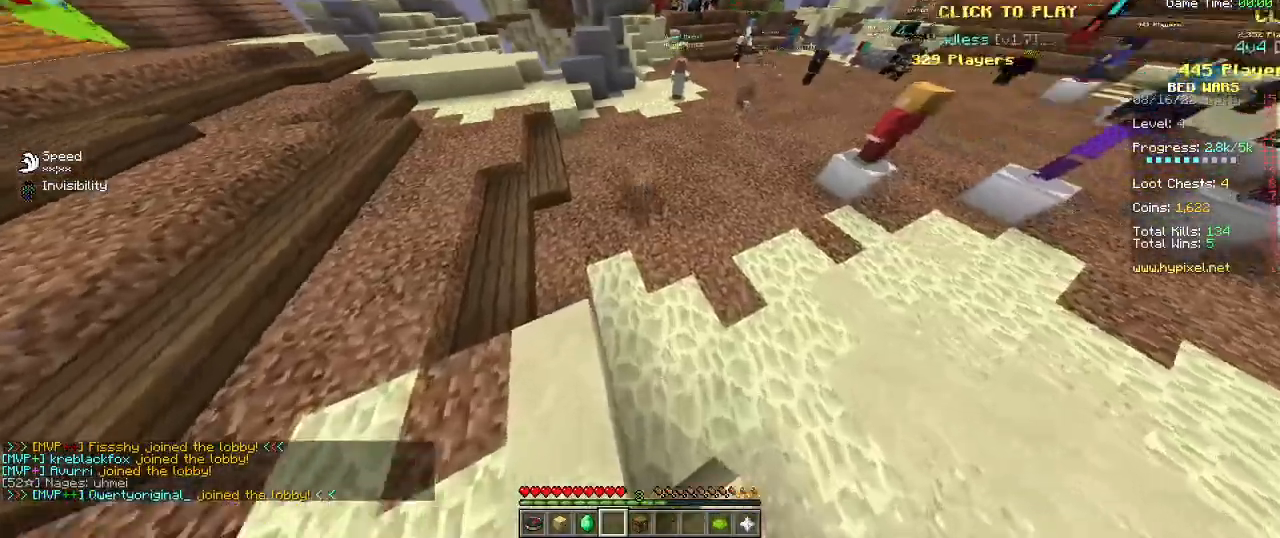
{"keys": [], "mouse": [], "events": []}
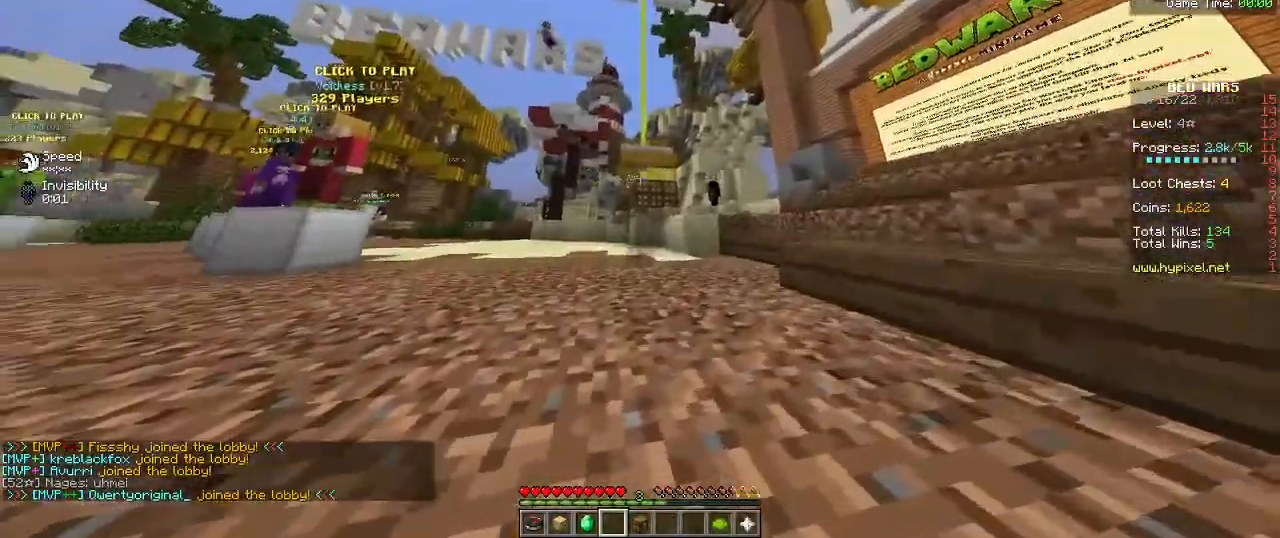
{"keys": [], "mouse": [], "events": []}
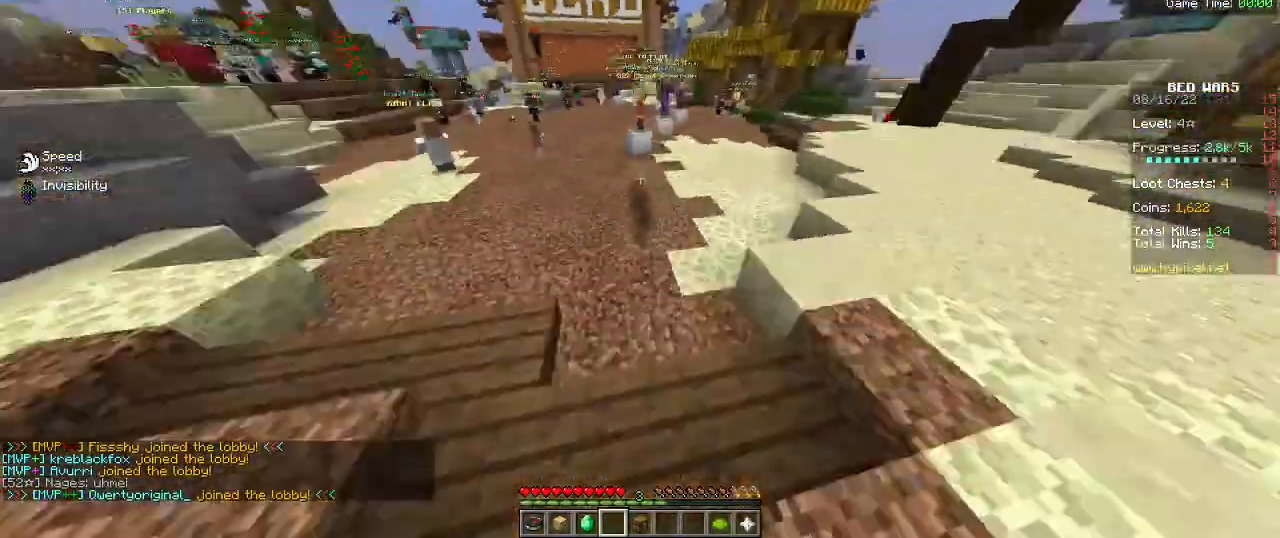
{"keys": [], "mouse": [], "events": []}
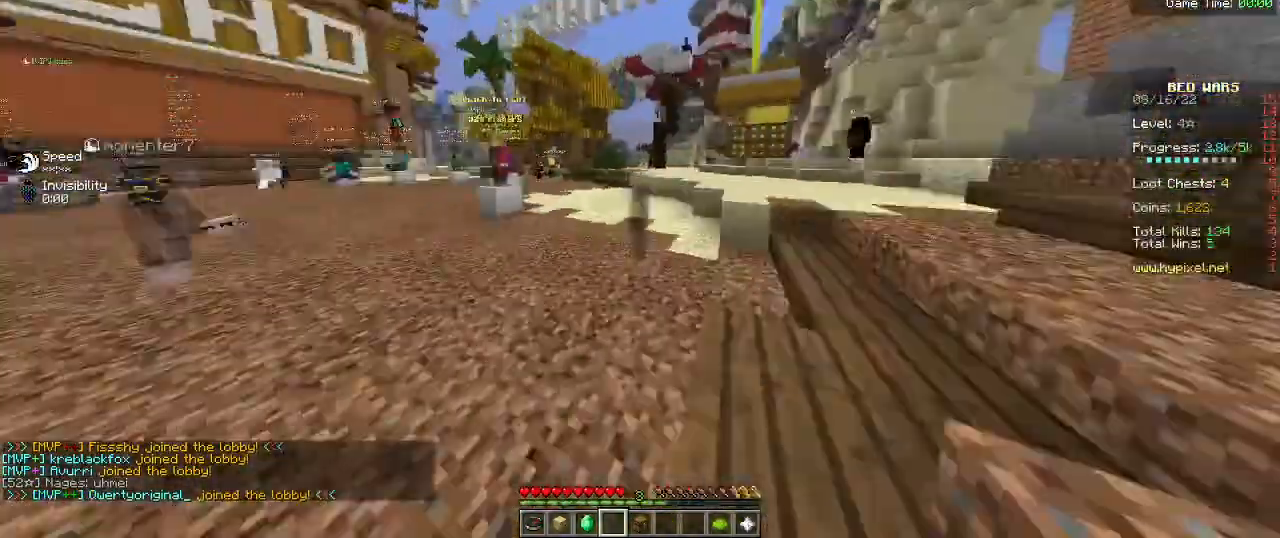
{"keys": [], "mouse": [], "events": []}
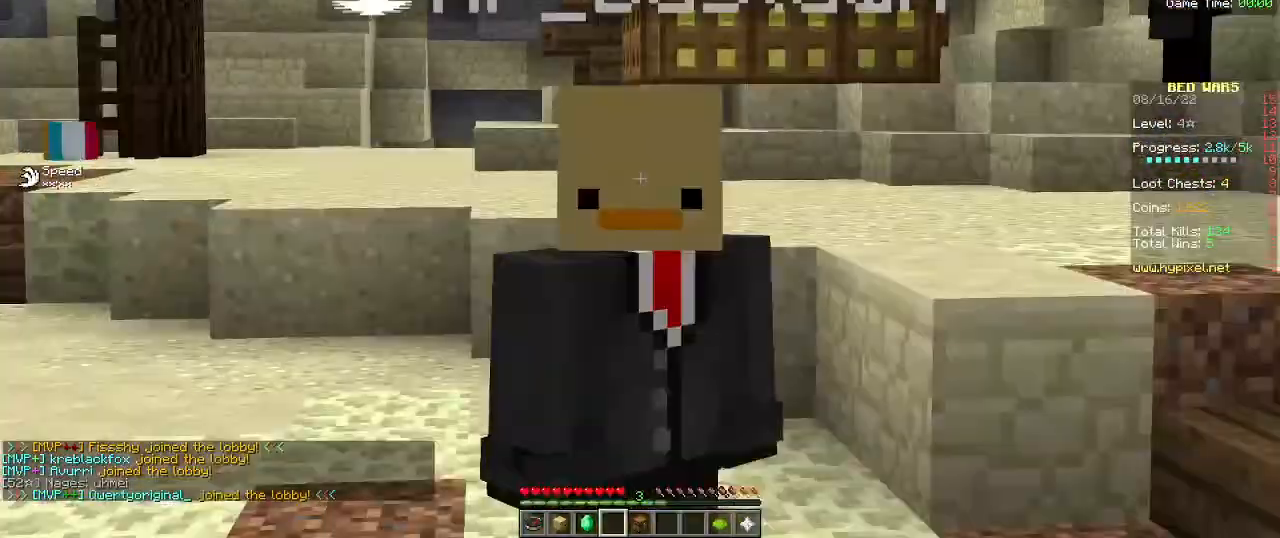
{"keys": [], "mouse": [], "events": []}
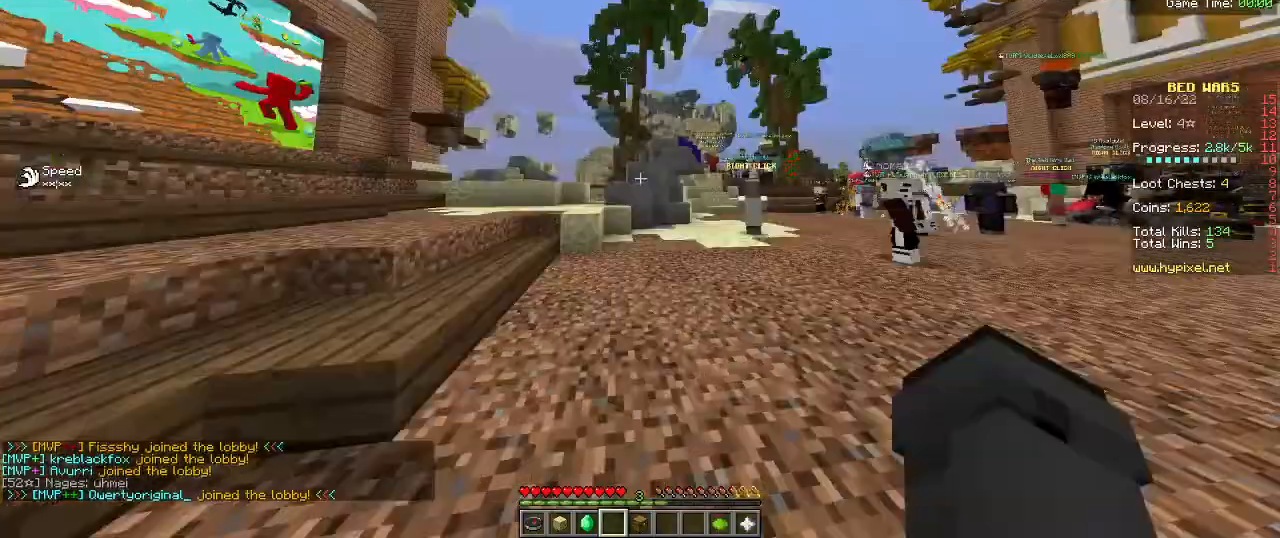
{"keys": ["w"], "mouse": [], "events": [[450, "w", "down"]]}
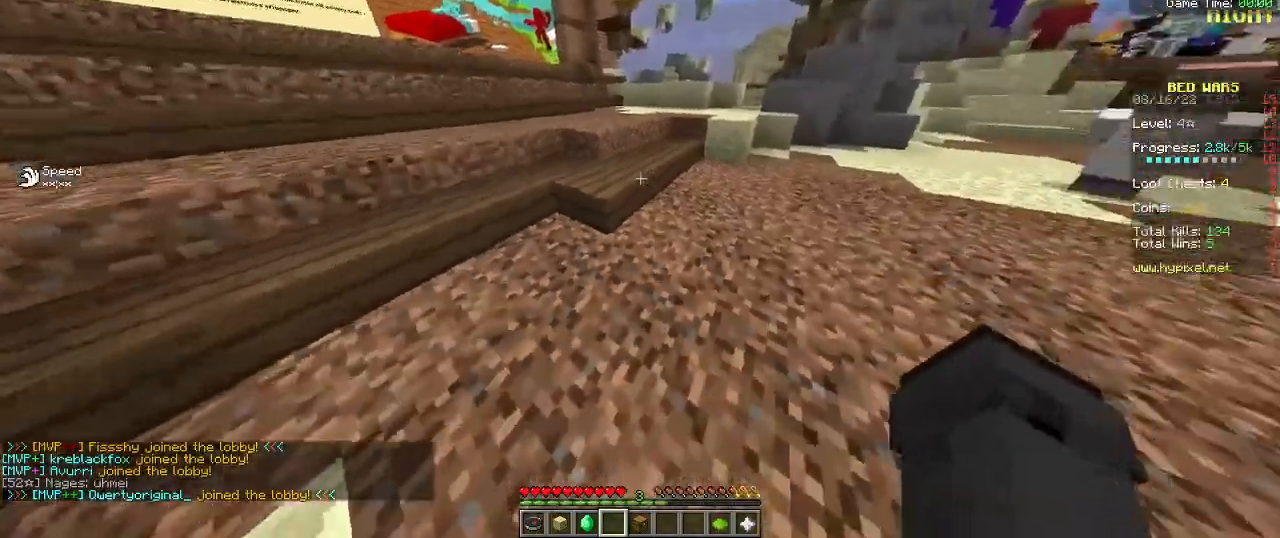
{"keys": ["w"], "mouse": ["left"], "events": [[367, "mouse_left", "down"]]}
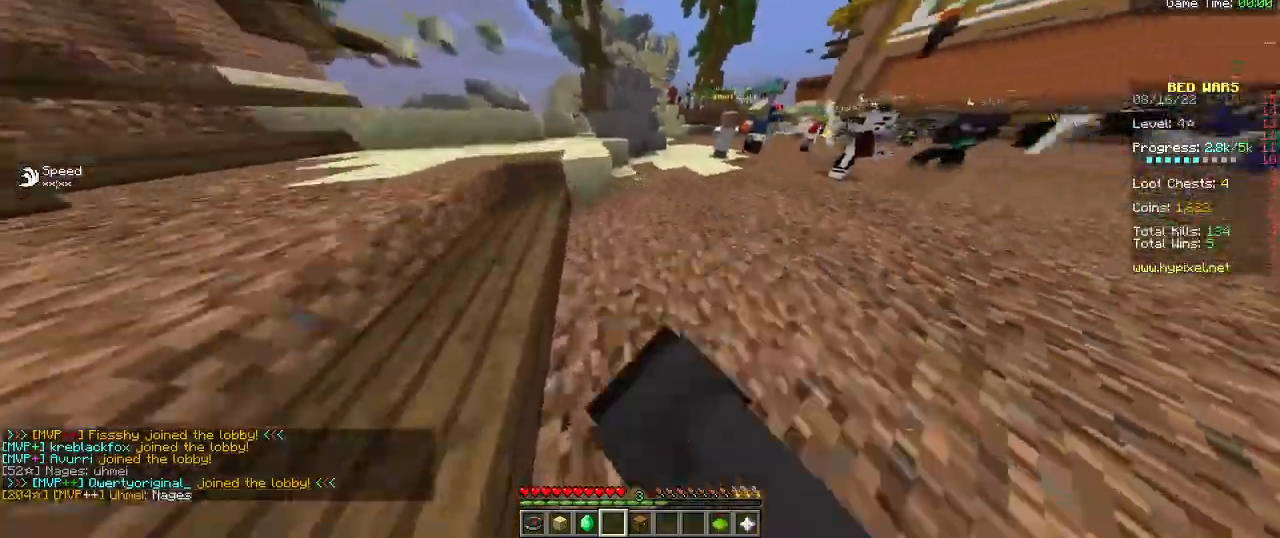
{"keys": ["d", "w"], "mouse": ["left"], "events": [[400, "mouse_left", "up"], [417, "mouse_left", "down"], [450, "d", "down"]]}
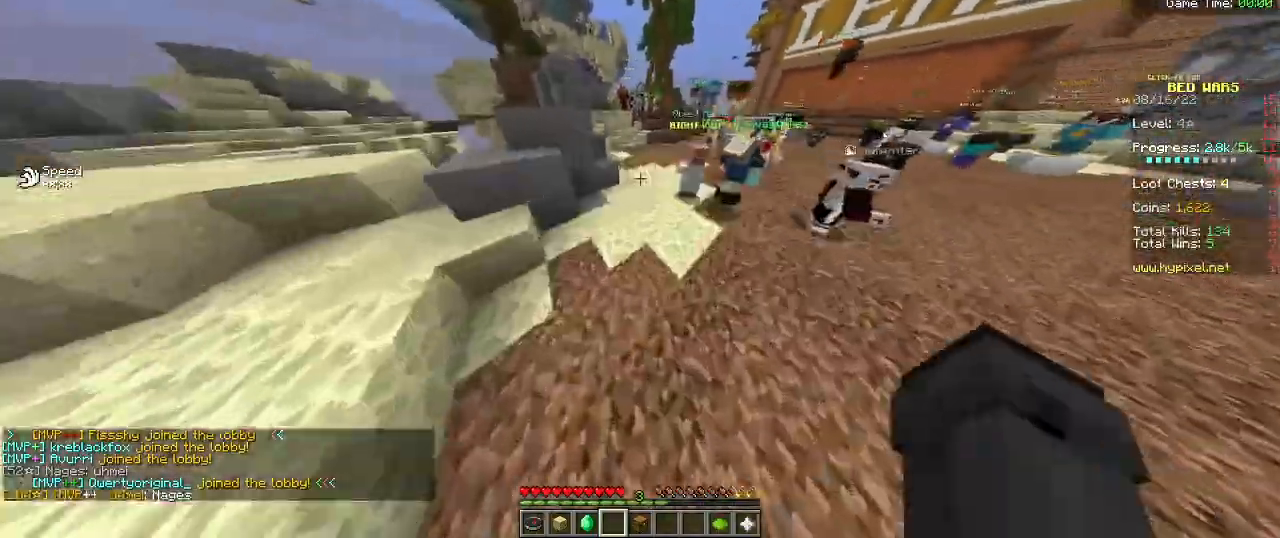
{"keys": ["a", "w"], "mouse": [], "events": [[134, "d", "up"], [350, "a", "down"], [434, "mouse_left", "up"]]}
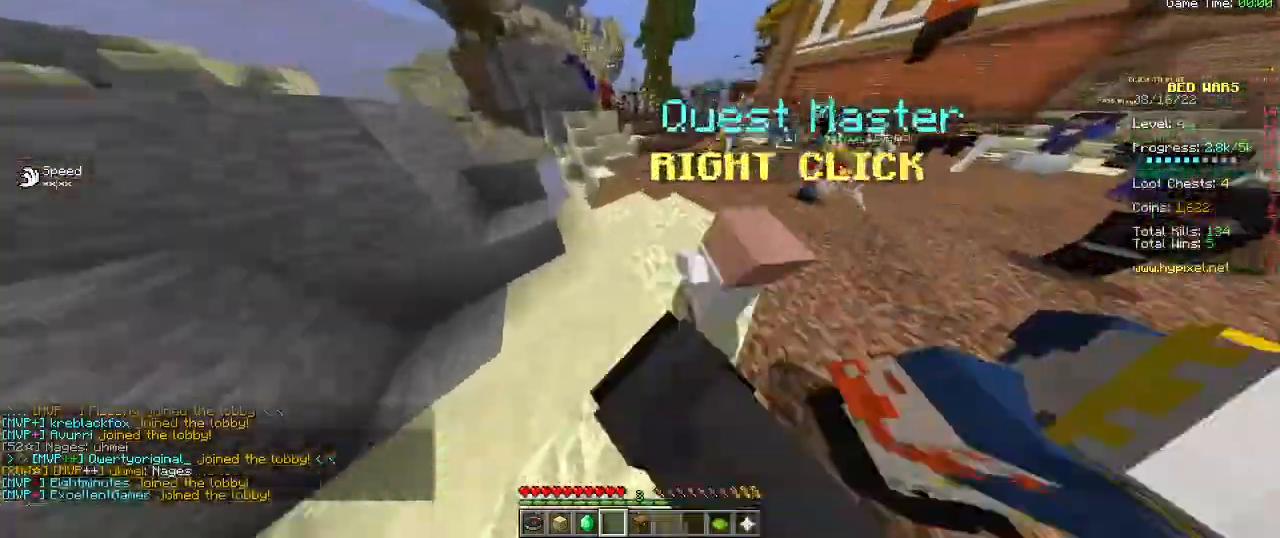
{"keys": ["w"], "mouse": ["left"], "events": [[117, "a", "up"], [150, "d", "down"], [367, "d", "up"], [434, "mouse_left", "down"]]}
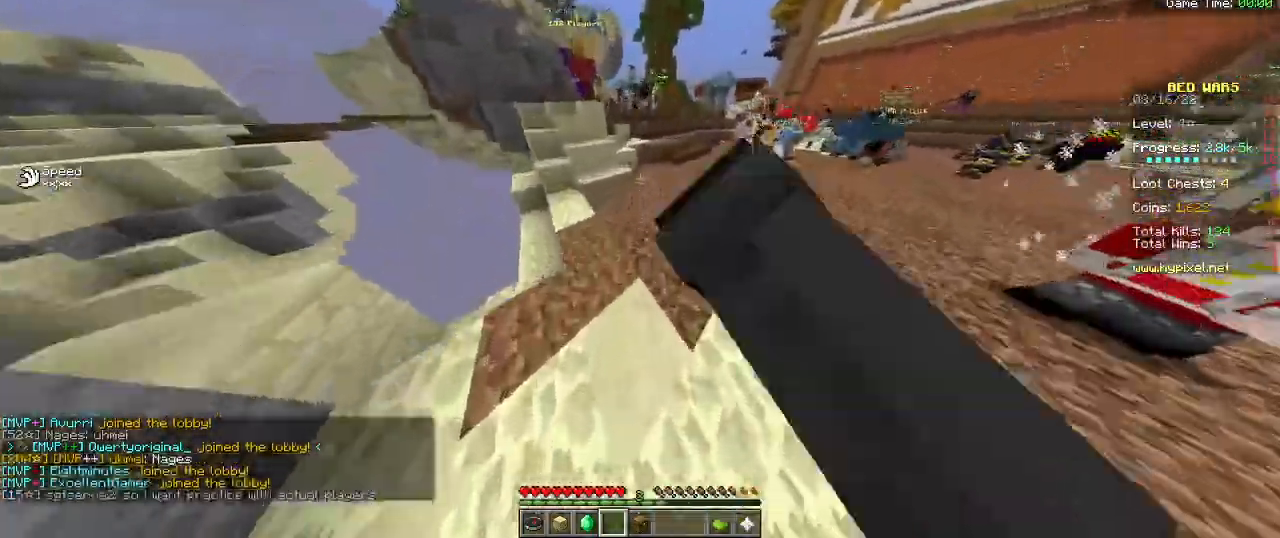
{"keys": ["d", "w"], "mouse": [], "events": [[84, "mouse_left", "up"], [150, "mouse_left", "down"], [317, "mouse_left", "up"], [467, "d", "down"]]}
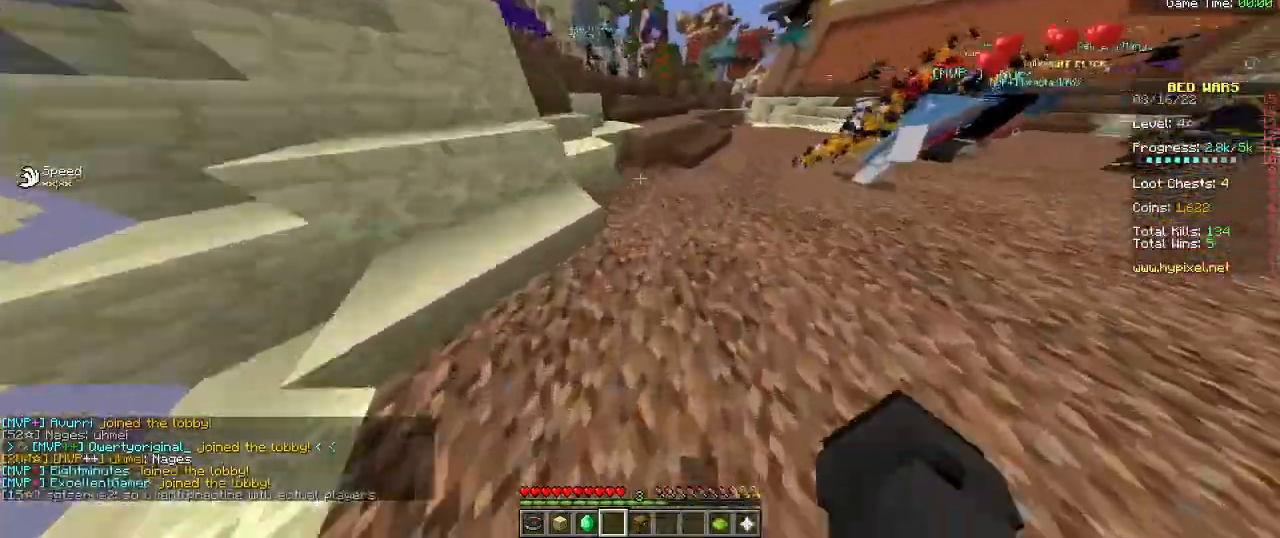
{"keys": ["w"], "mouse": [], "events": [[167, "mouse_left", "down"], [250, "mouse_left", "up"], [384, "d", "up"]]}
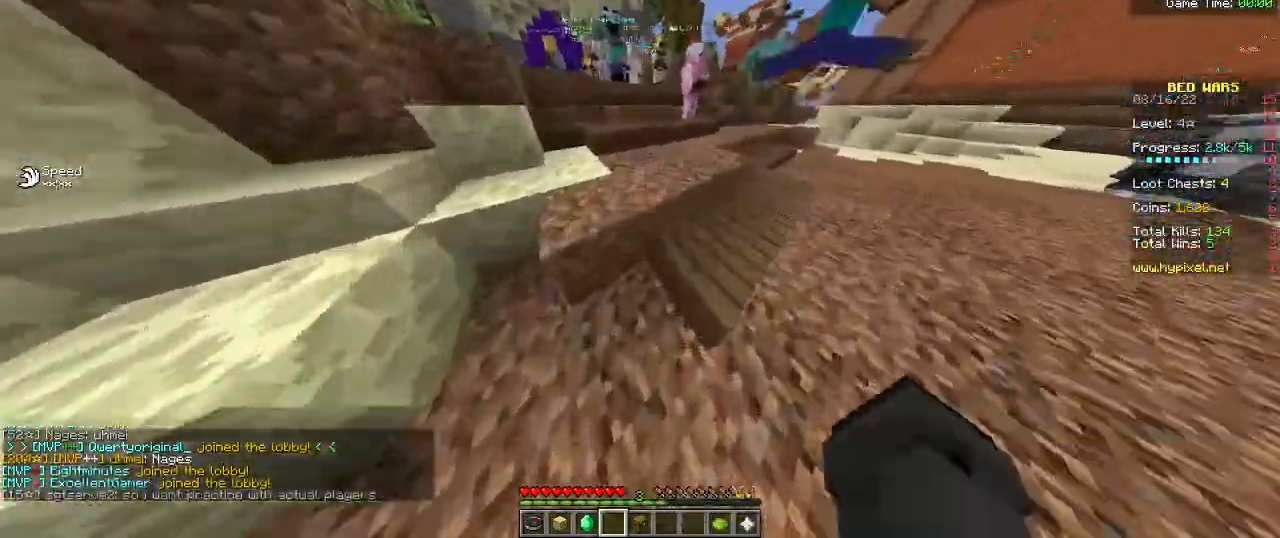
{"keys": ["w"], "mouse": [], "events": [[250, "mouse_left", "down"], [300, "mouse_left", "up"]]}
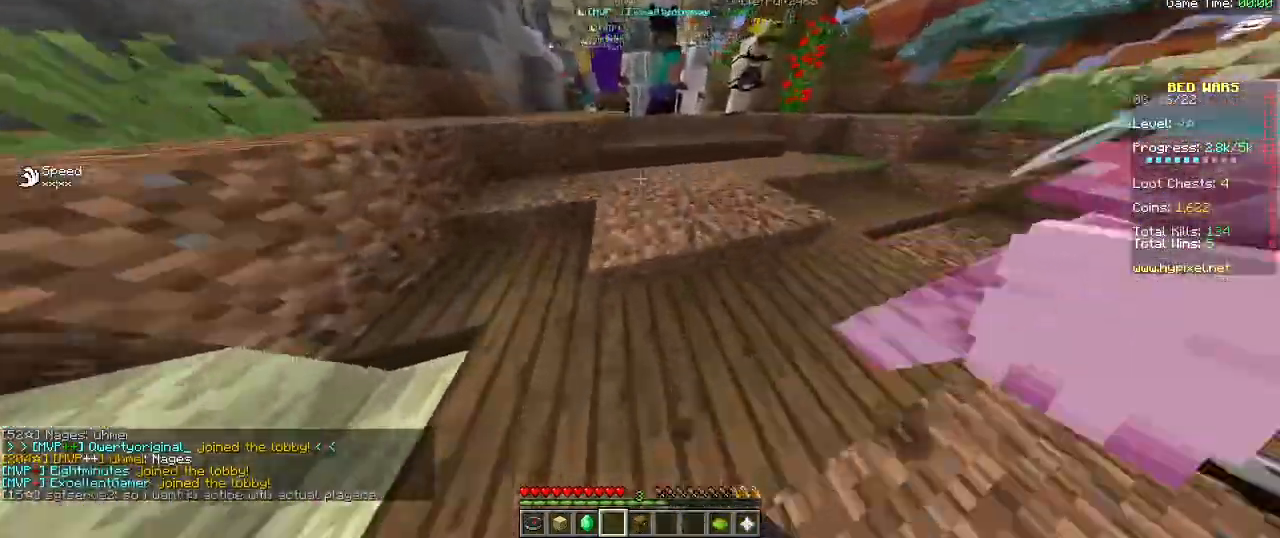
{"keys": ["a", "w"], "mouse": [], "events": [[50, "mouse_left", "down"], [184, "mouse_left", "up"], [467, "a", "down"]]}
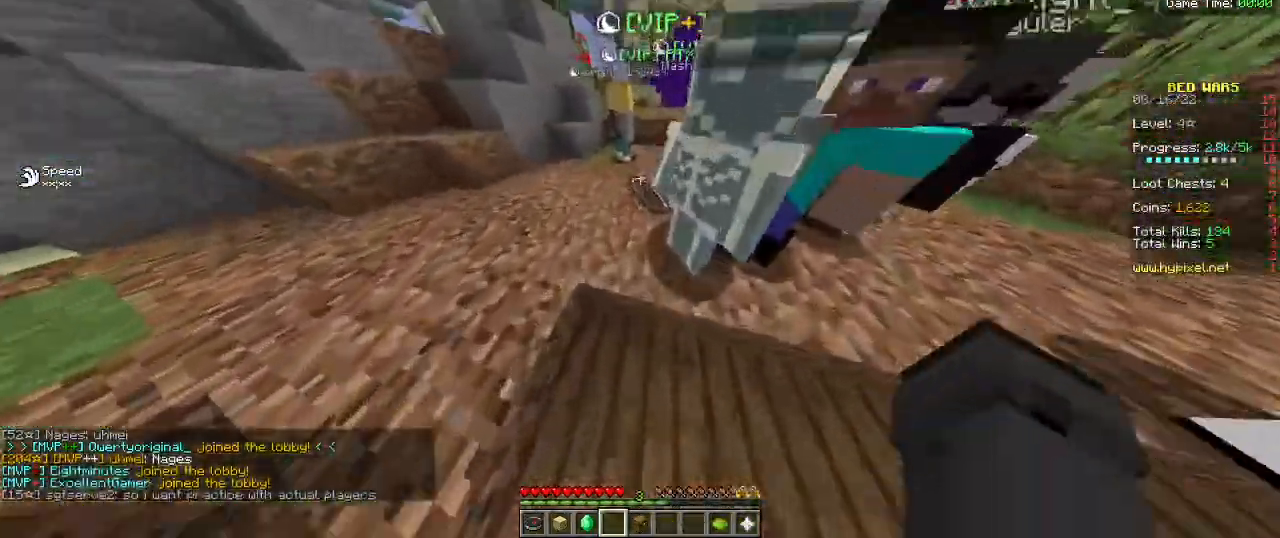
{"keys": ["w"], "mouse": [], "events": [[250, "a", "up"]]}
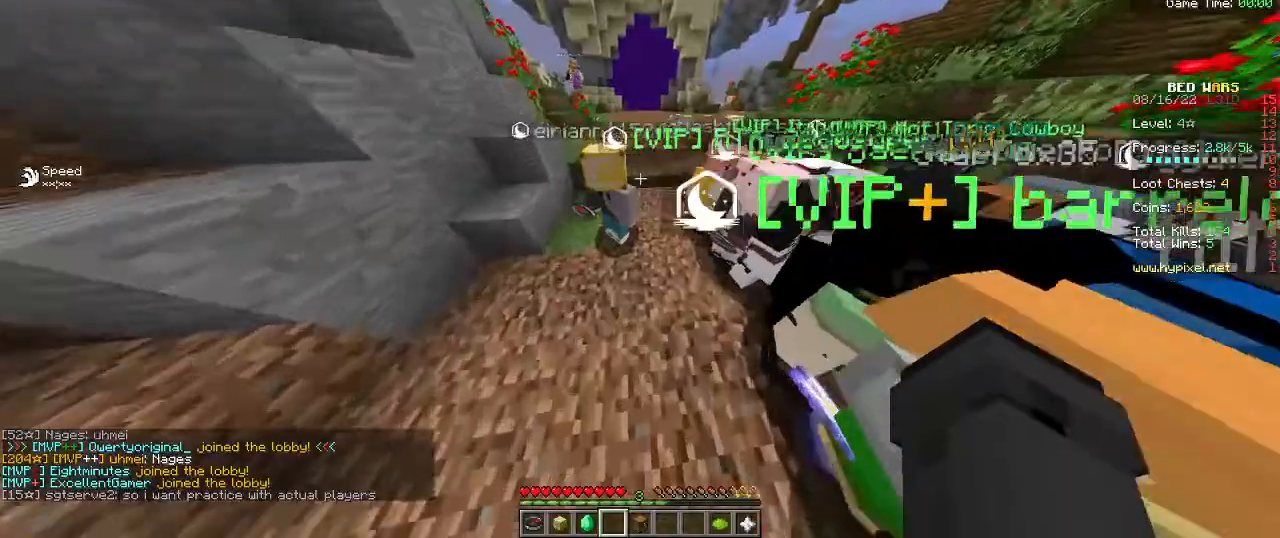
{"keys": ["w"], "mouse": [], "events": []}
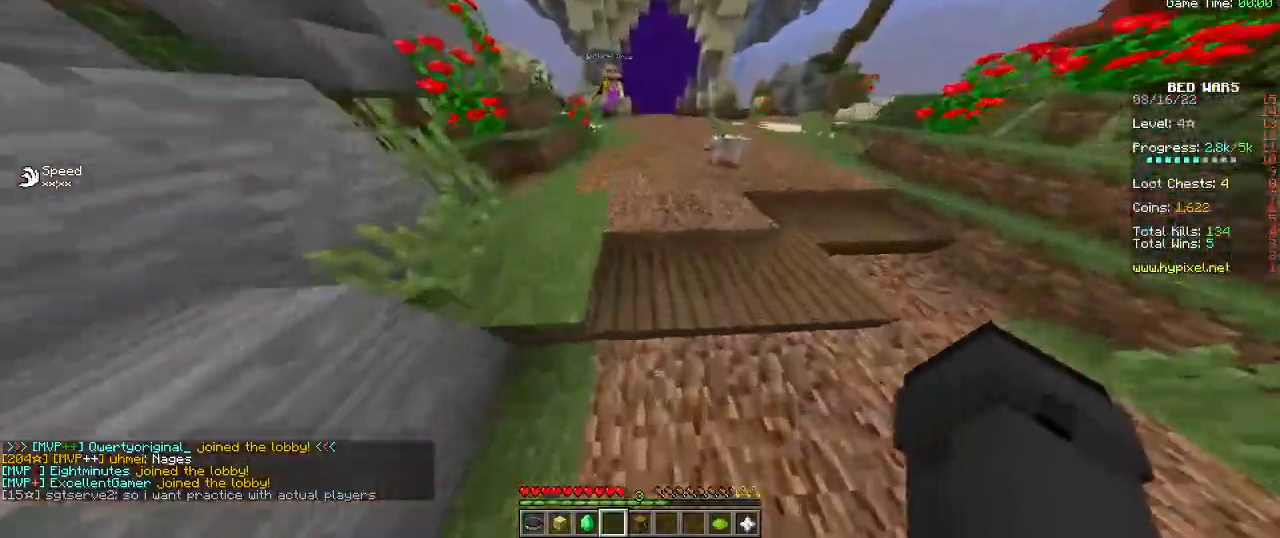
{"keys": ["w"], "mouse": [], "events": []}
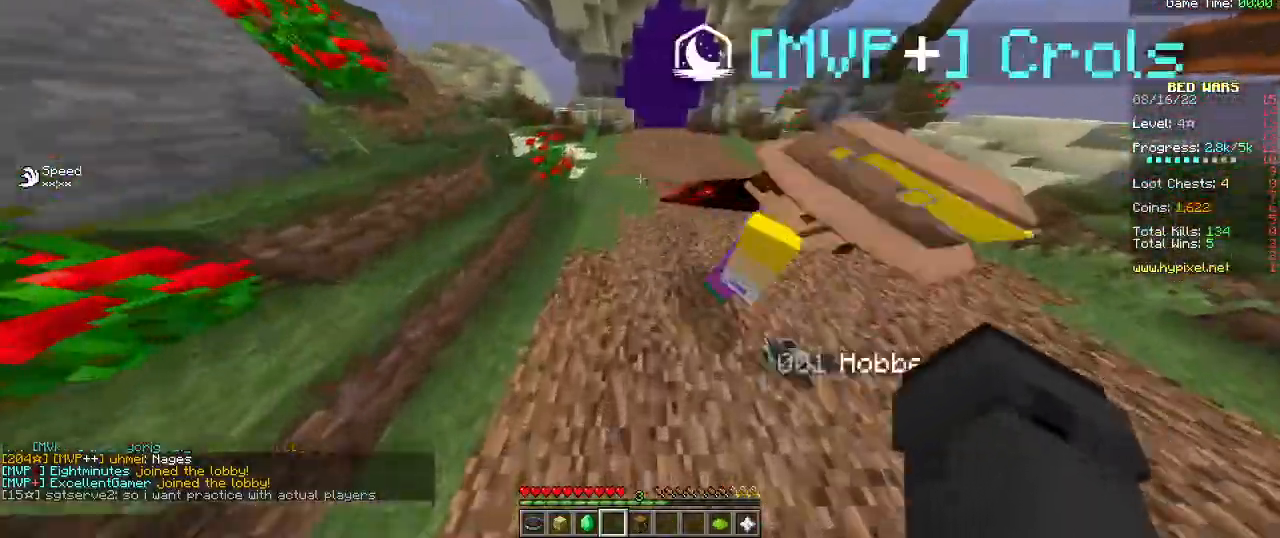
{"keys": ["w"], "mouse": ["right"], "events": [[400, "mouse_right", "down"]]}